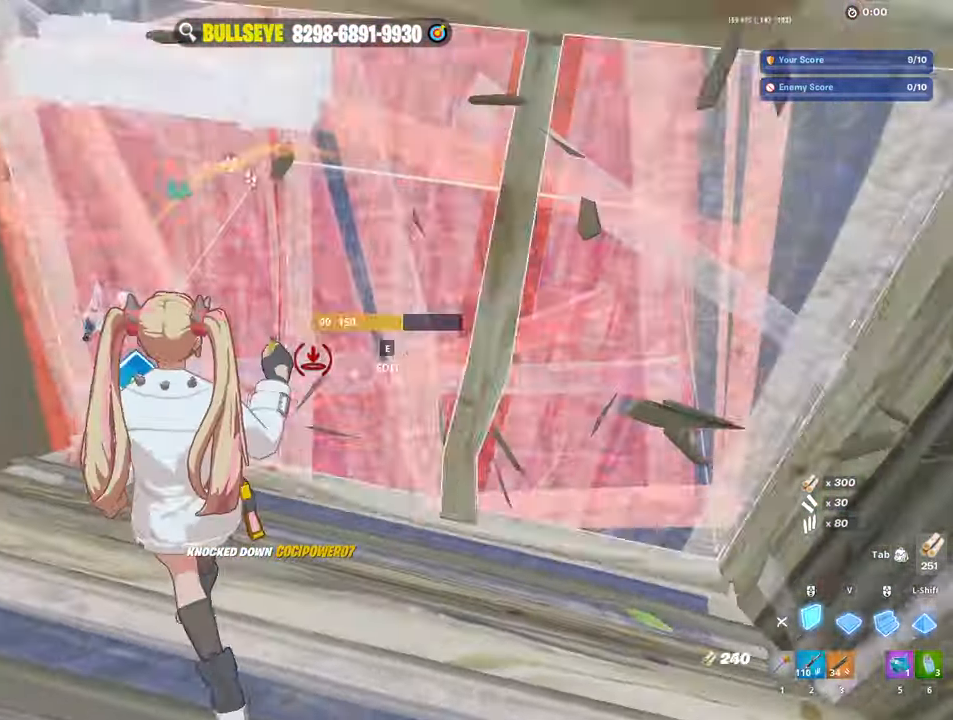
Gameplay with keyboard and mouse; each line is a JSON object with the keys and mouse buttons held at the frame after it. "events" lists presses ("down") and releases ("up") of "1", "2", "3", "4", "5", "a", "alt", "c", "caps_lock", "ctrl", "d", "e", "f", "g", "q", "r", "s", "shift", "space", "t", "tab", "v", "w", "x", "z", "mouse_left", "mouse_wheel" and "mouse_right" between this image and that frame as [ms after this image, input, new state], when the widget could be followed in between. "mouse_left", "mouse_wheel", "mouse_right" = the "left", "wheel", "right" buttons of the "mouse" list. No other keys are recorded. "wheel" means that the mouse wheel is clicked or scrolled. Not read: mouse_move.
{"keys": ["a", "w"], "mouse": ["left"], "events": [[134, "mouse_left", "up"], [184, "e", "down"], [234, "e", "up"], [234, "mouse_left", "down"], [284, "mouse_left", "up"], [317, "shift", "down"], [366, "a", "down"], [366, "mouse_left", "down"], [416, "shift", "up"]]}
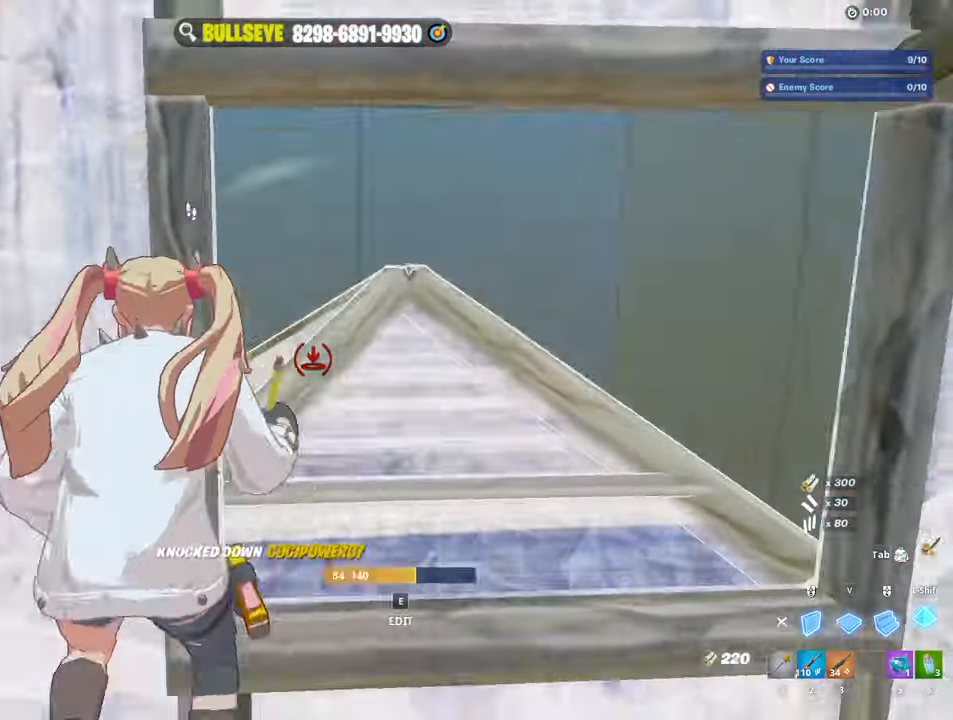
{"keys": ["d"], "mouse": [], "events": [[100, "3", "down"], [100, "a", "up"], [150, "3", "up"], [150, "mouse_left", "up"], [200, "w", "up"], [250, "d", "down"], [383, "ctrl", "down"], [483, "ctrl", "up"]]}
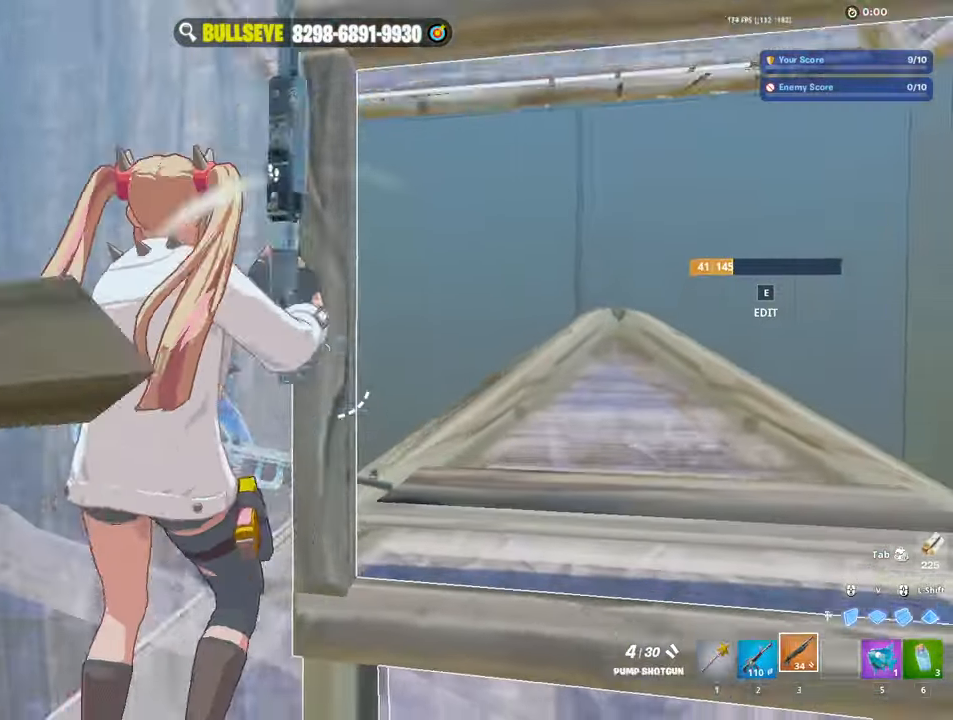
{"keys": ["s", "space"], "mouse": ["left"], "events": [[350, "s", "down"], [450, "d", "up"], [450, "mouse_left", "down"], [450, "space", "down"]]}
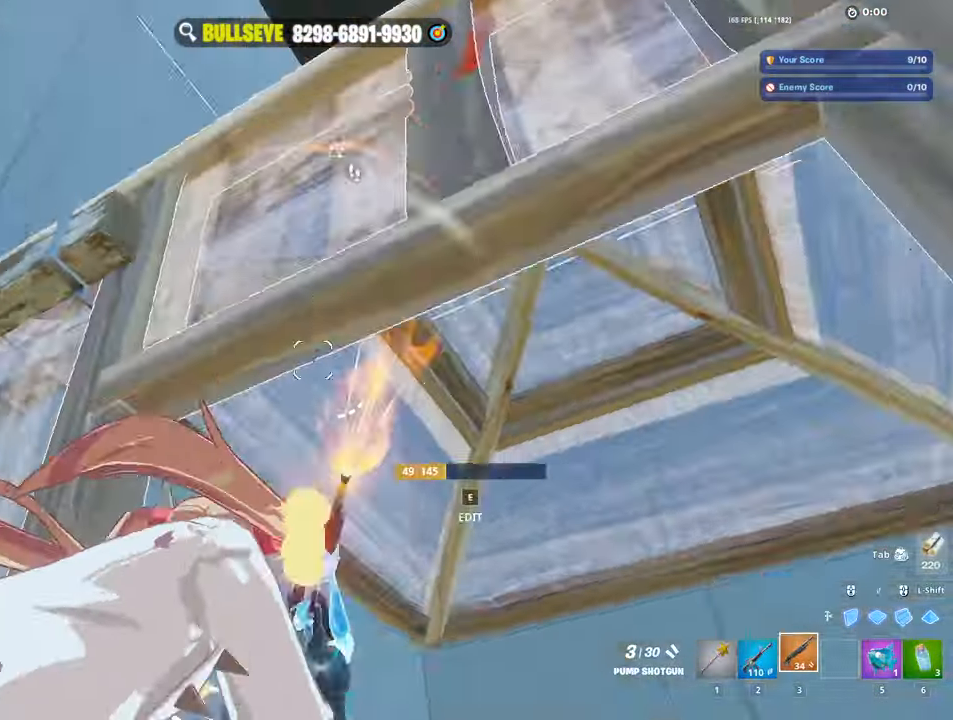
{"keys": ["s"], "mouse": ["left"], "events": [[50, "mouse_left", "up"], [50, "space", "up"], [133, "mouse_wheel", "down"], [233, "mouse_wheel", "up"], [283, "mouse_left", "down"]]}
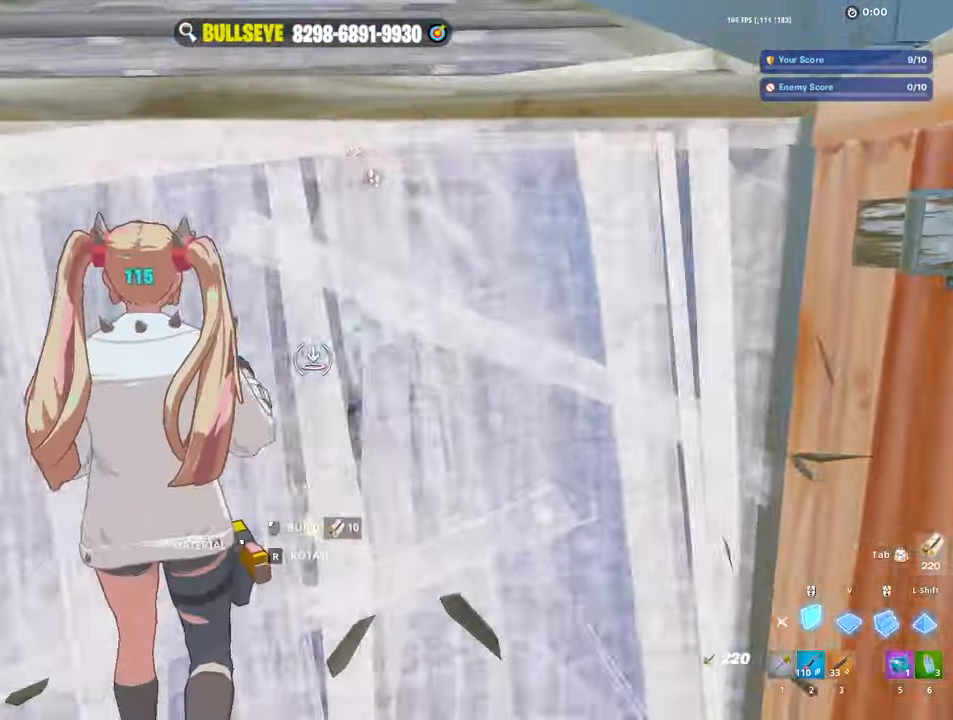
{"keys": ["e", "s"], "mouse": ["left"], "events": [[333, "3", "down"], [333, "mouse_left", "up"], [383, "3", "up"], [433, "e", "down"], [483, "mouse_left", "down"]]}
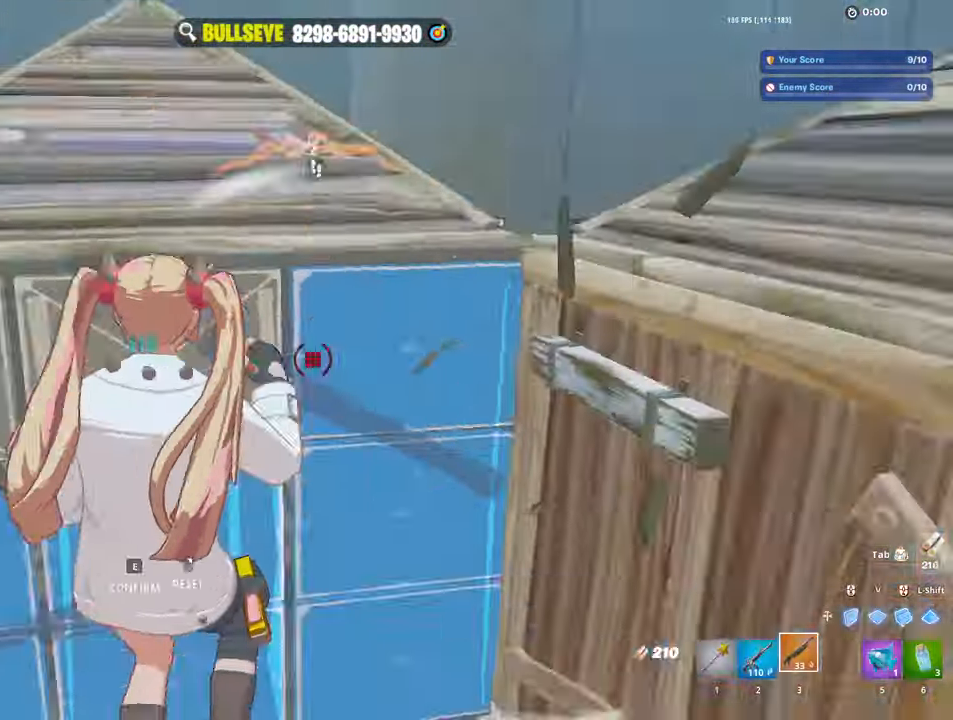
{"keys": [], "mouse": [], "events": [[33, "e", "up"], [116, "mouse_left", "up"], [216, "space", "down"], [250, "d", "down"], [250, "s", "up"], [300, "d", "up"], [300, "space", "up"]]}
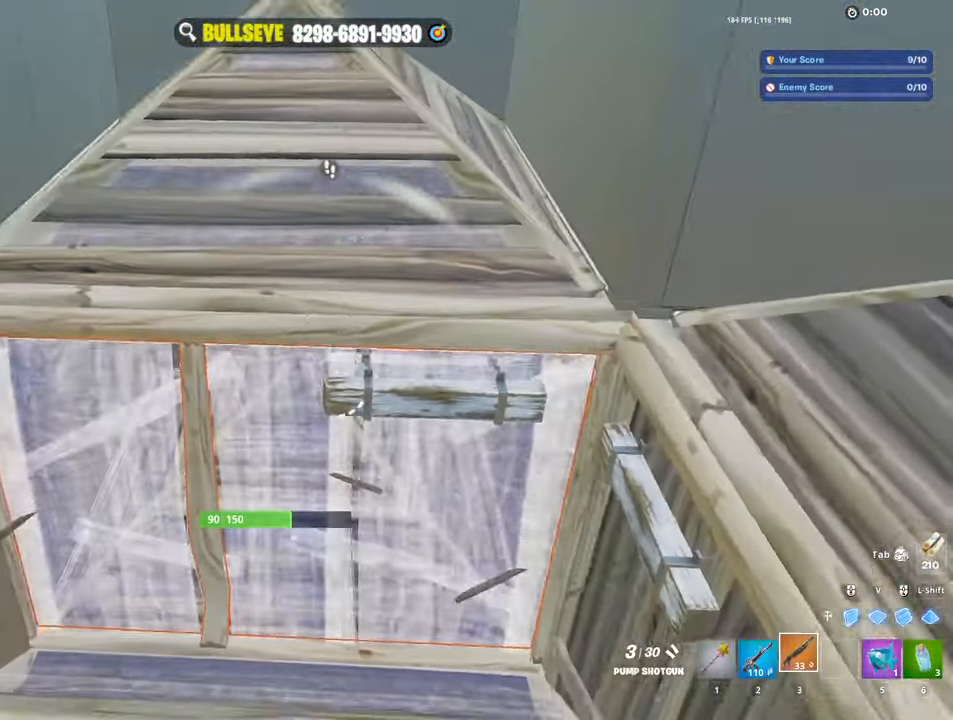
{"keys": ["w"], "mouse": ["left"], "events": [[233, "a", "down"], [366, "mouse_left", "down"], [366, "v", "down"], [416, "v", "up"], [466, "w", "down"], [500, "a", "up"]]}
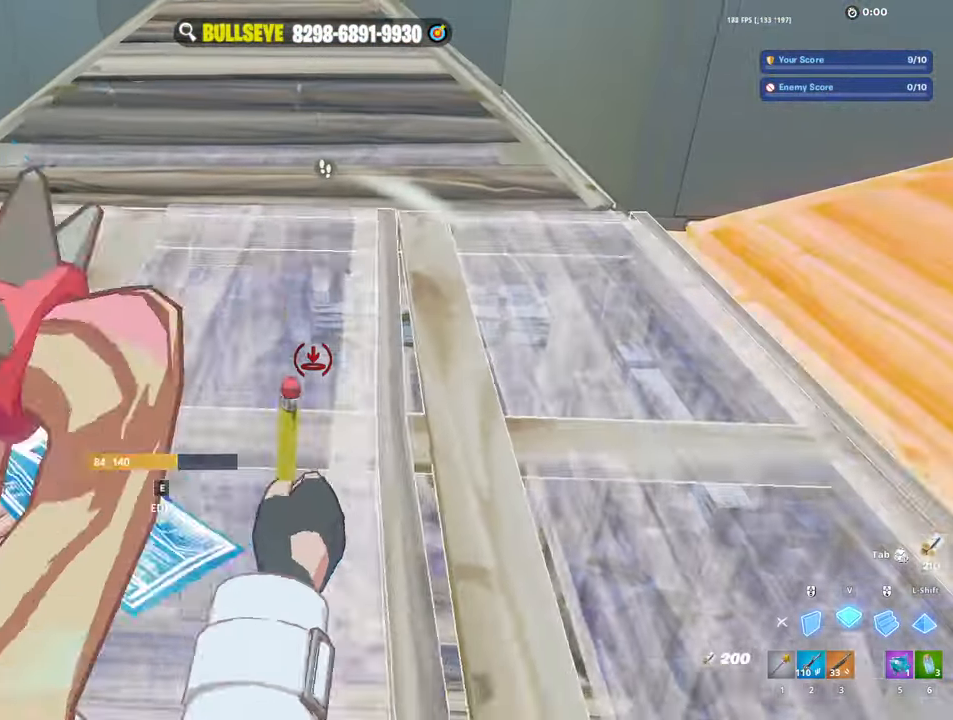
{"keys": ["3", "w"], "mouse": ["left"], "events": [[50, "mouse_left", "up"], [150, "space", "down"], [200, "mouse_left", "down"], [200, "space", "up"], [250, "v", "down"], [333, "v", "up"], [483, "3", "down"]]}
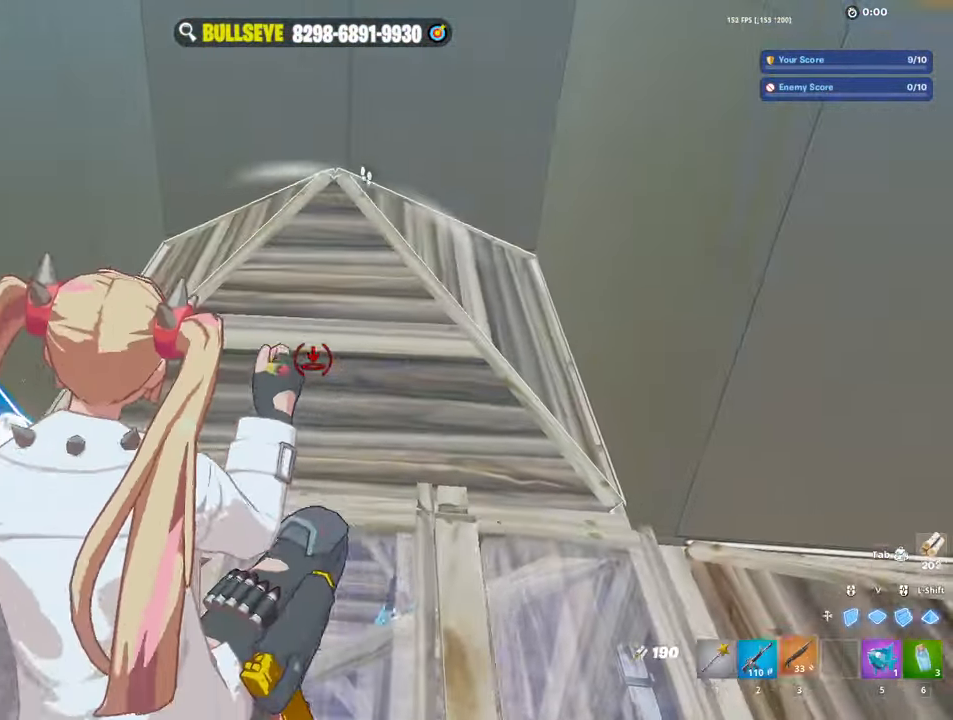
{"keys": ["w"], "mouse": [], "events": [[33, "3", "up"], [66, "mouse_left", "up"], [116, "e", "down"], [183, "mouse_left", "down"], [216, "e", "up"], [250, "mouse_left", "up"], [350, "e", "down"], [350, "mouse_left", "down"], [400, "e", "up"], [450, "mouse_left", "up"]]}
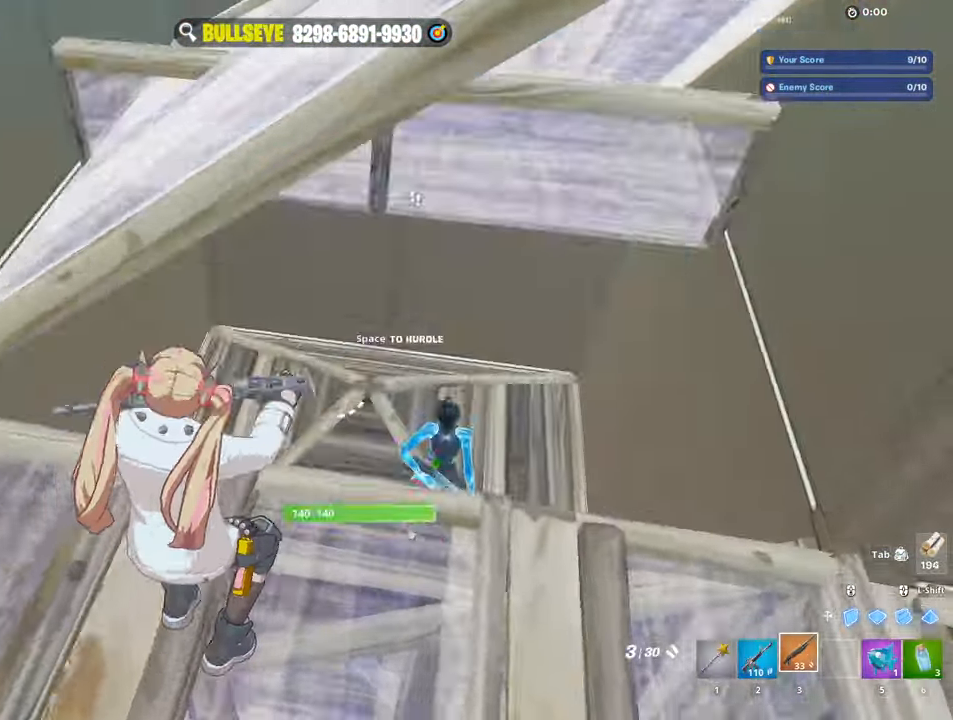
{"keys": ["d", "s"], "mouse": ["left"], "events": [[100, "d", "down"], [183, "w", "up"], [333, "s", "down"], [416, "mouse_left", "down"]]}
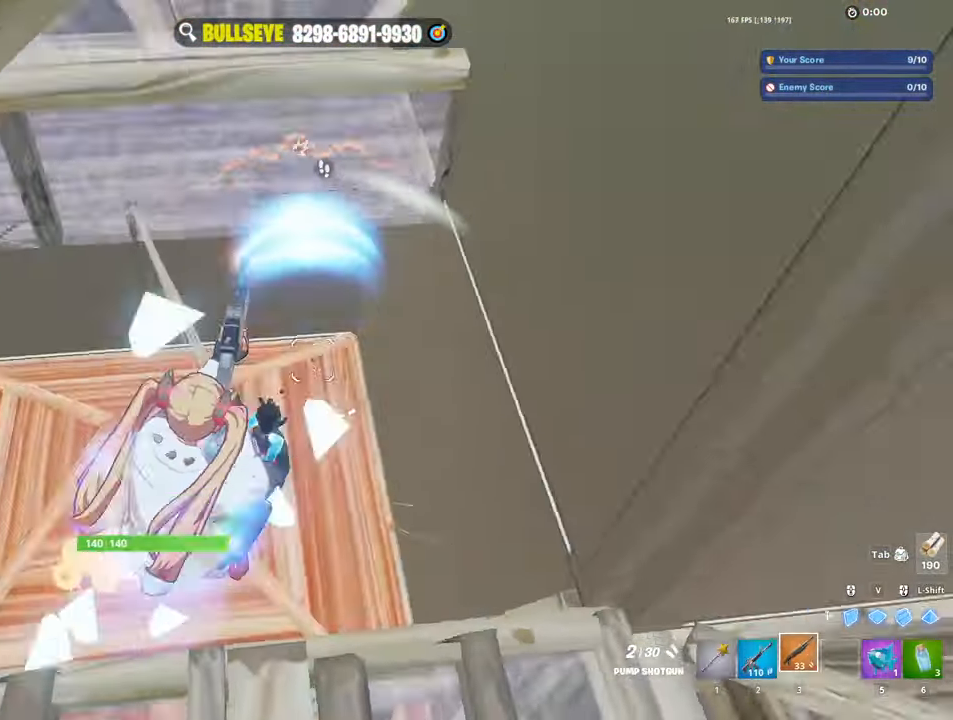
{"keys": ["3", "w"], "mouse": [], "events": [[16, "mouse_left", "up"], [66, "s", "up"], [100, "mouse_wheel", "down"], [100, "v", "down"], [200, "mouse_left", "down"], [200, "mouse_wheel", "up"], [200, "v", "up"], [250, "d", "up"], [250, "mouse_left", "up"], [300, "mouse_left", "down"], [300, "w", "down"], [433, "3", "down"], [433, "mouse_left", "up"]]}
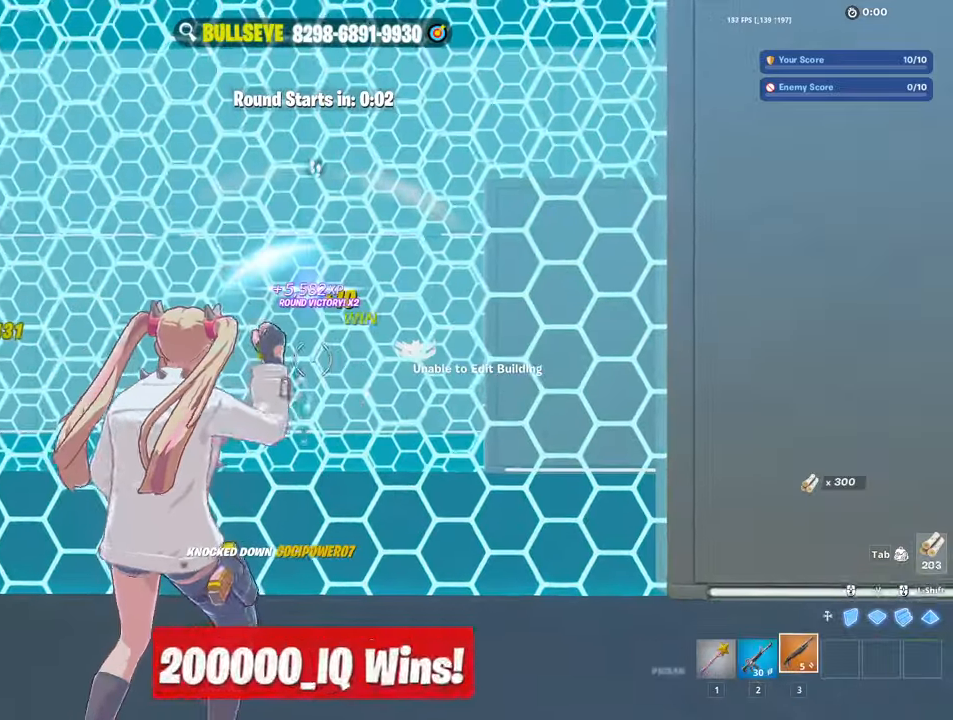
{"keys": ["w"], "mouse": [], "events": [[17, "3", "up"], [67, "a", "down"], [117, "w", "up"], [267, "s", "down"], [350, "a", "up"], [400, "s", "up"], [400, "space", "down"], [450, "space", "up"], [500, "w", "down"]]}
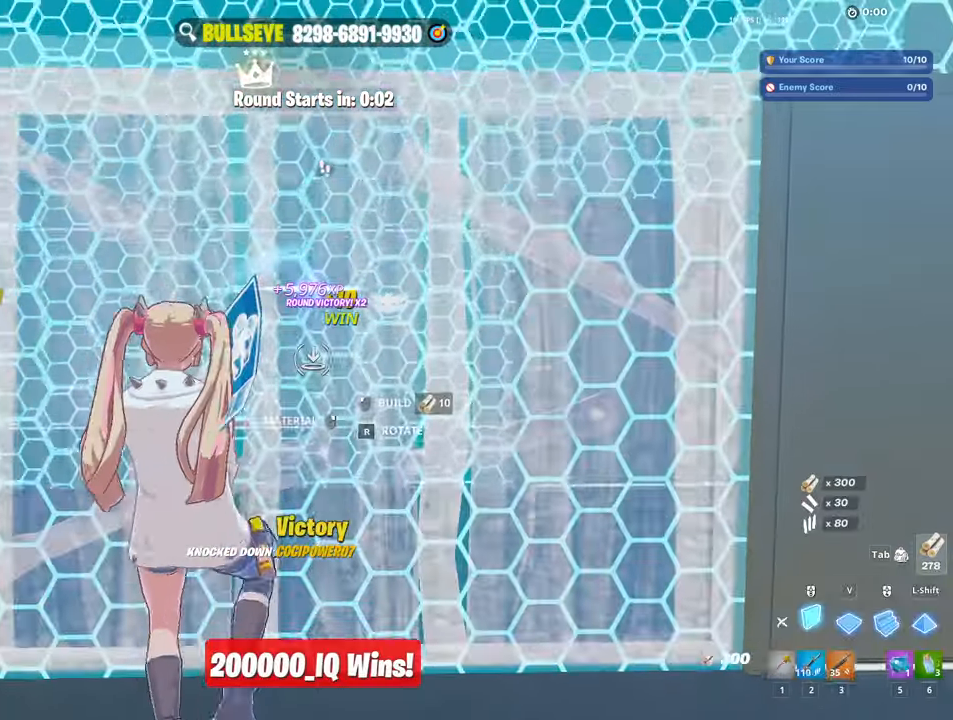
{"keys": ["3", "w"], "mouse": ["left"], "events": [[100, "mouse_left", "down"], [417, "3", "down"]]}
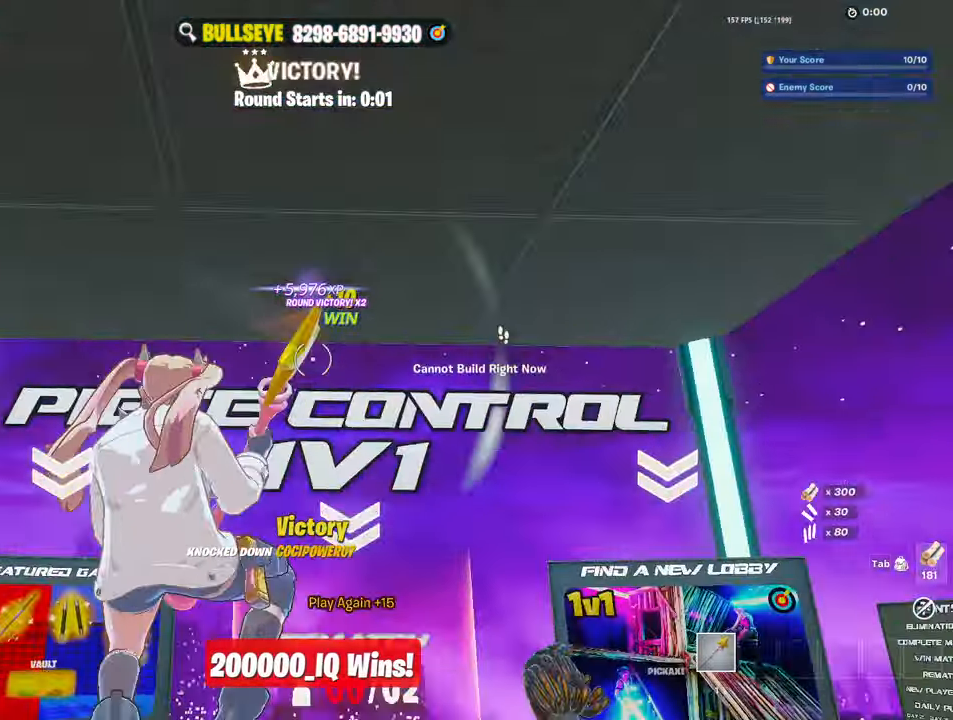
{"keys": [], "mouse": [], "events": [[17, "3", "up"], [17, "mouse_left", "up"], [483, "w", "up"]]}
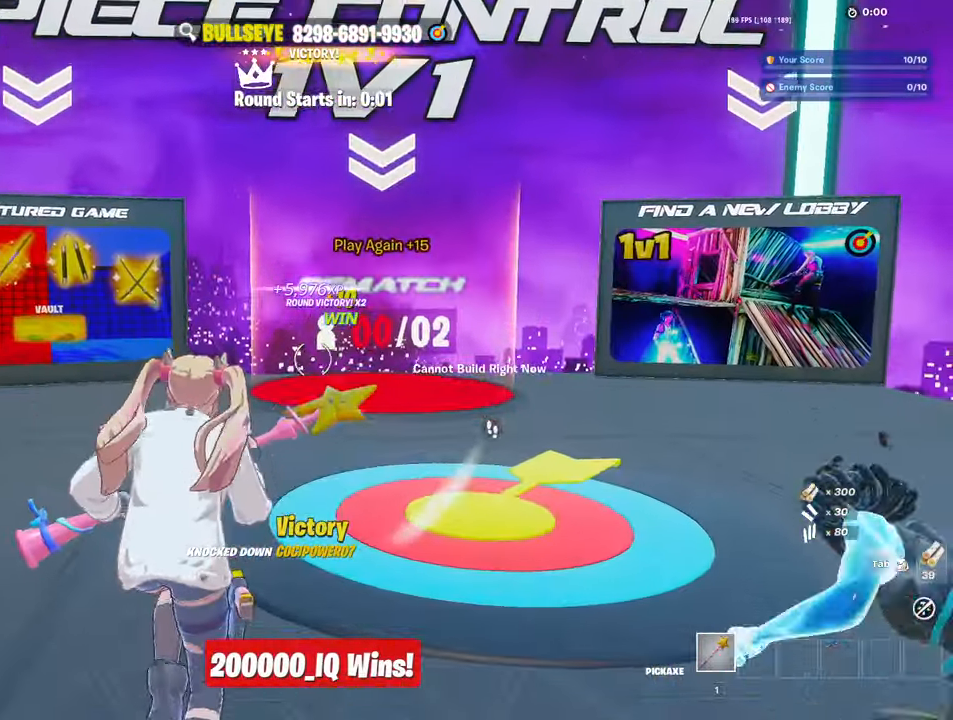
{"keys": ["a", "s"], "mouse": [], "events": [[117, "a", "down"], [317, "s", "down"]]}
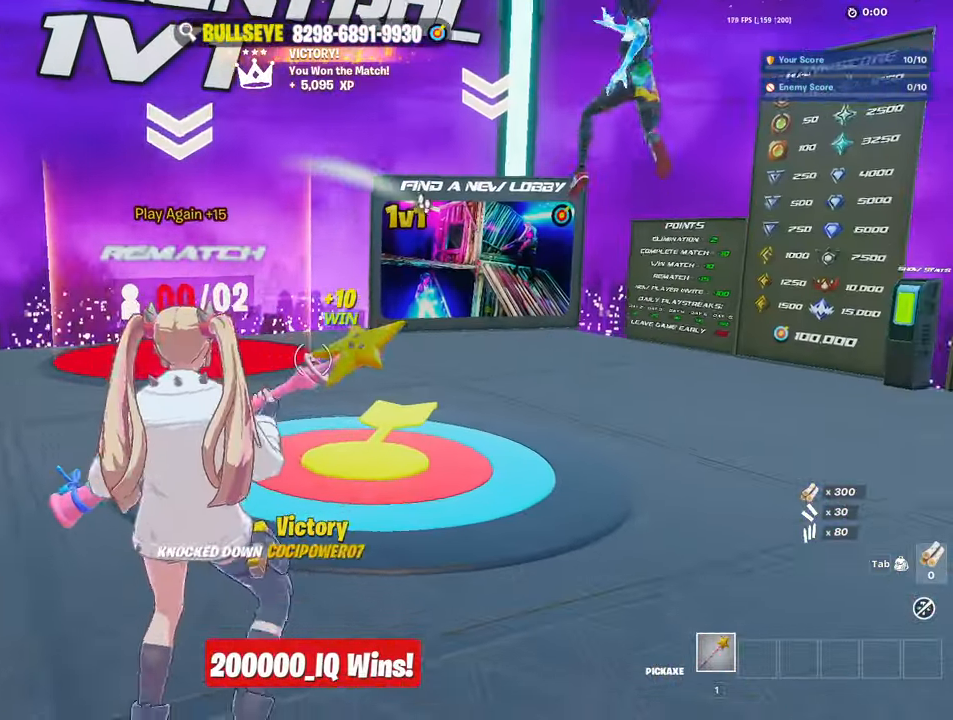
{"keys": [], "mouse": [], "events": [[50, "d", "down"], [133, "a", "up"], [133, "s", "up"], [233, "d", "up"]]}
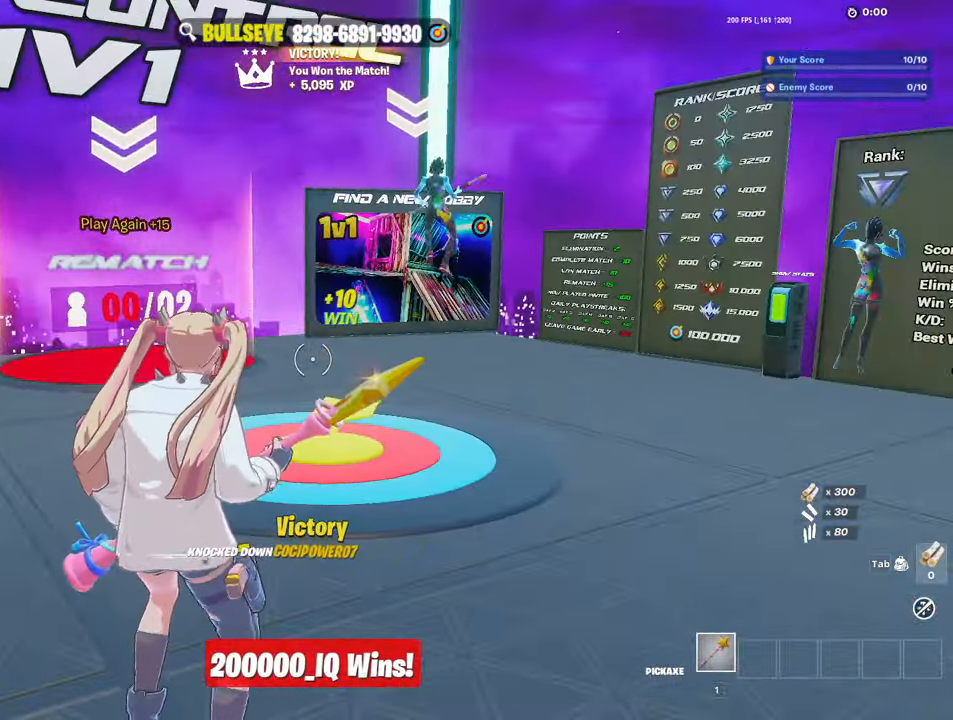
{"keys": [], "mouse": [], "events": [[250, "alt", "down"], [350, "tab", "down"], [433, "alt", "up"], [433, "tab", "up"]]}
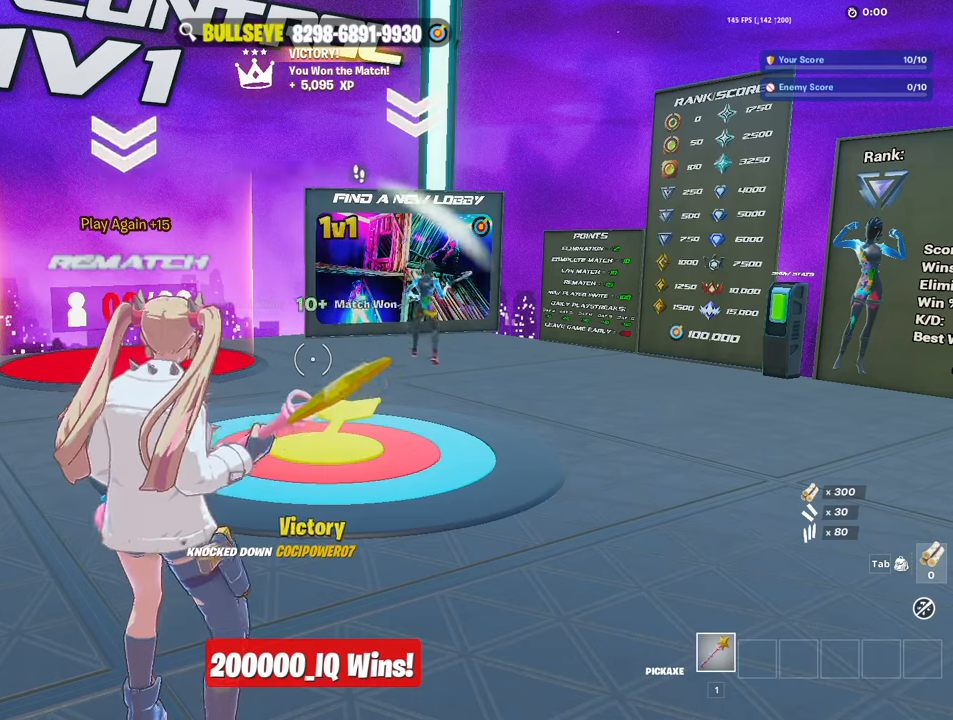
{"keys": [], "mouse": [], "events": []}
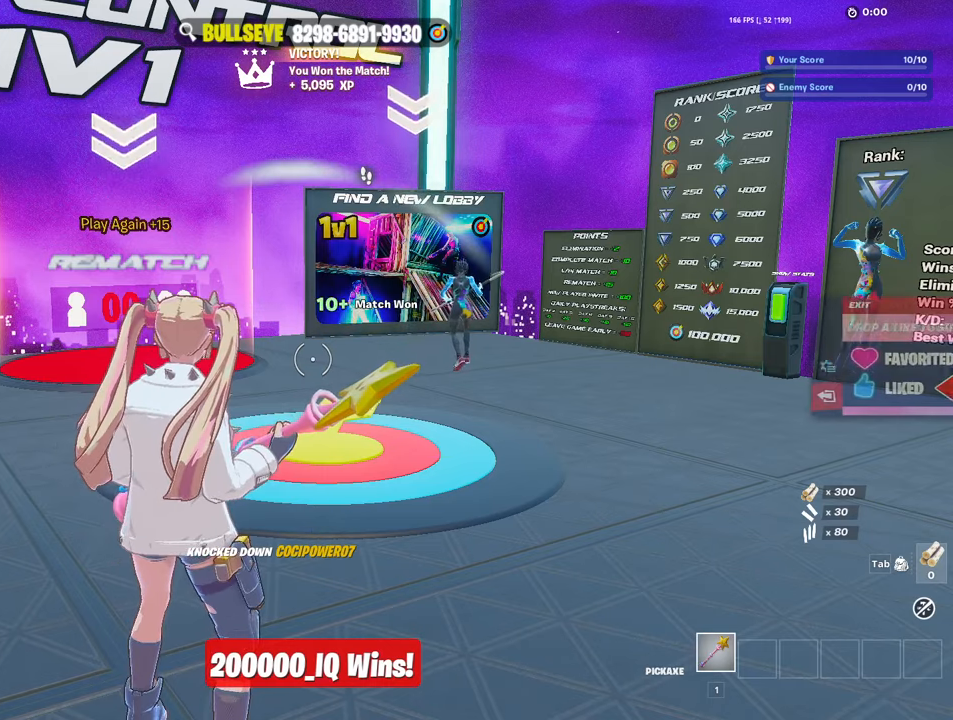
{"keys": ["alt"], "mouse": [], "events": [[33, "mouse_left", "down"], [133, "mouse_left", "up"], [283, "alt", "down"], [333, "tab", "down"], [417, "tab", "up"]]}
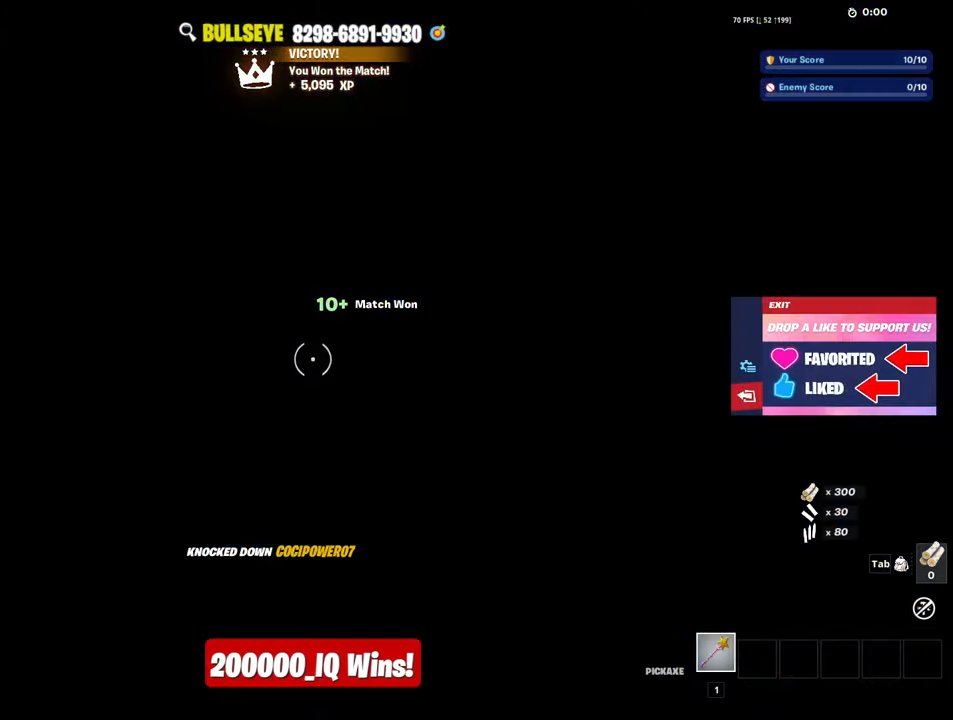
{"keys": ["alt"], "mouse": [], "events": [[250, "tab", "down"], [333, "tab", "up"]]}
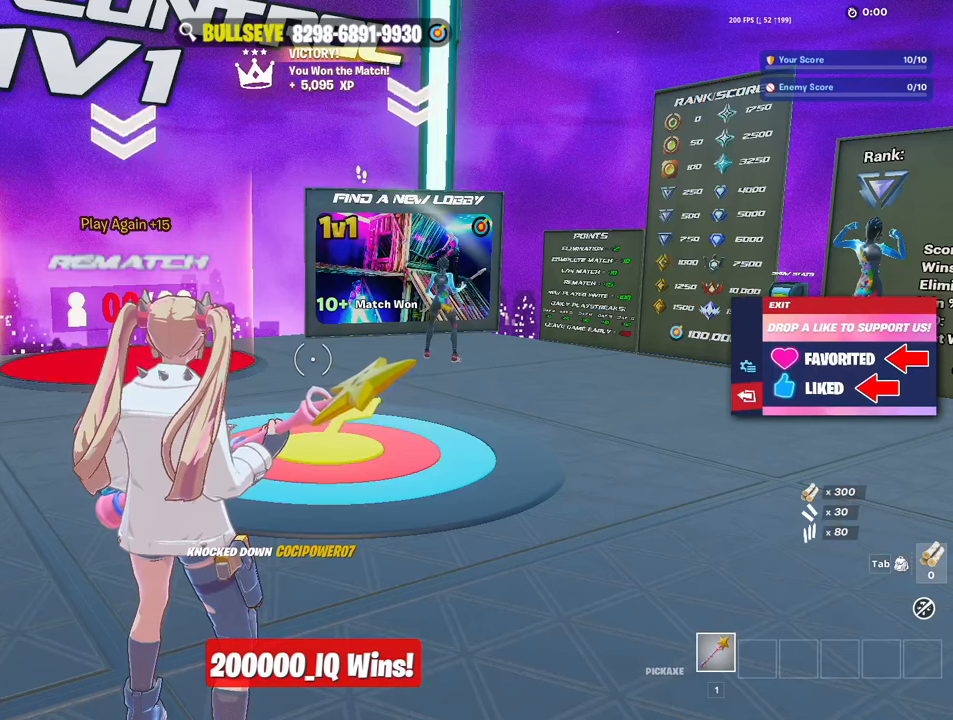
{"keys": [], "mouse": [], "events": [[167, "alt", "up"]]}
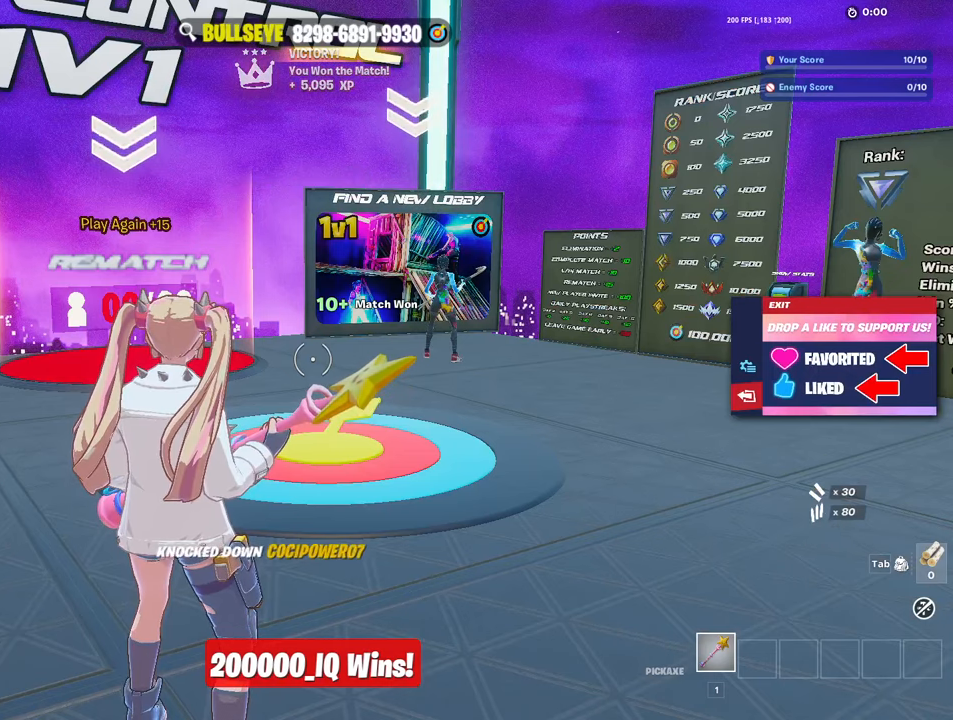
{"keys": [], "mouse": [], "events": []}
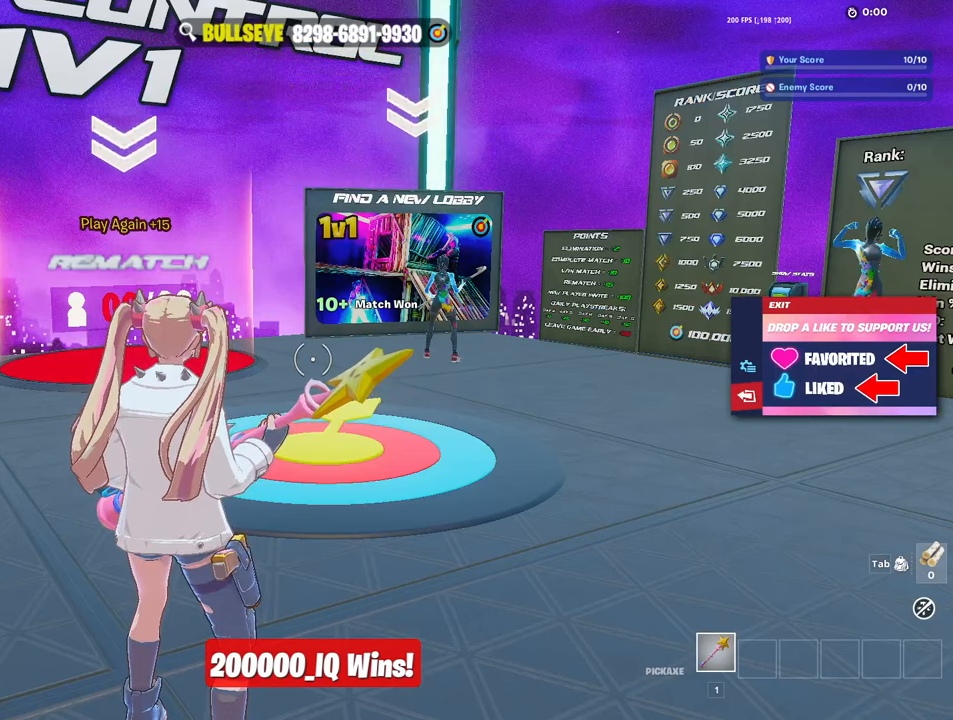
{"keys": [], "mouse": [], "events": [[283, "mouse_left", "down"], [367, "mouse_left", "up"]]}
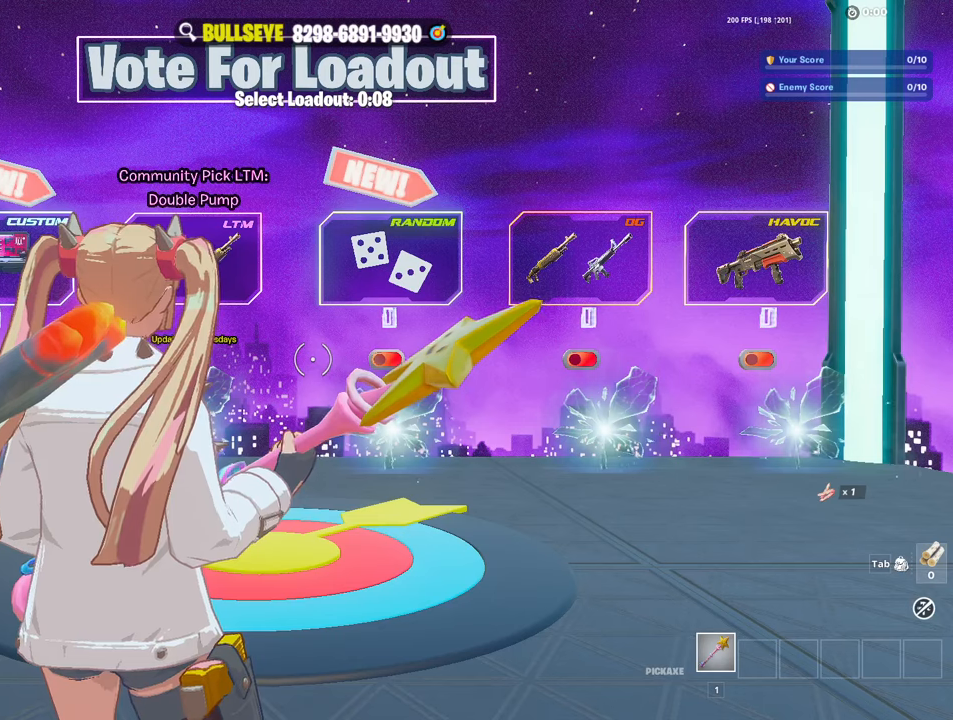
{"keys": [], "mouse": [], "events": [[84, "alt", "down"], [184, "tab", "down"], [317, "tab", "up"], [384, "alt", "up"]]}
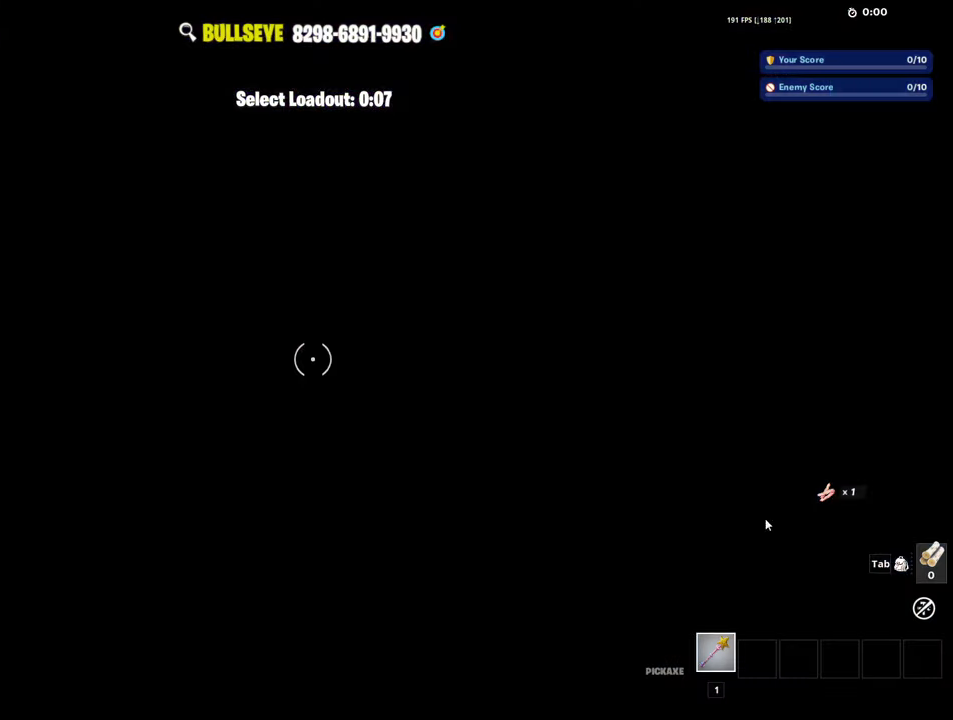
{"keys": [], "mouse": [], "events": [[234, "mouse_left", "down"], [334, "mouse_left", "up"]]}
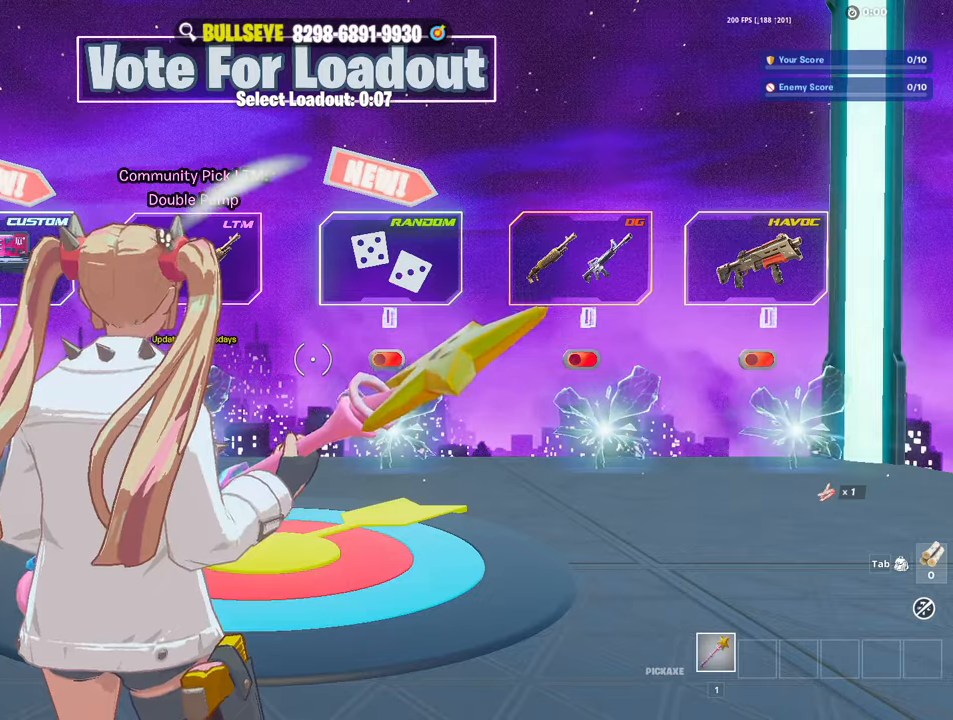
{"keys": ["a", "w"], "mouse": [], "events": [[167, "d", "down"], [167, "w", "down"], [250, "d", "up"], [350, "c", "down"], [484, "a", "down"], [484, "c", "up"]]}
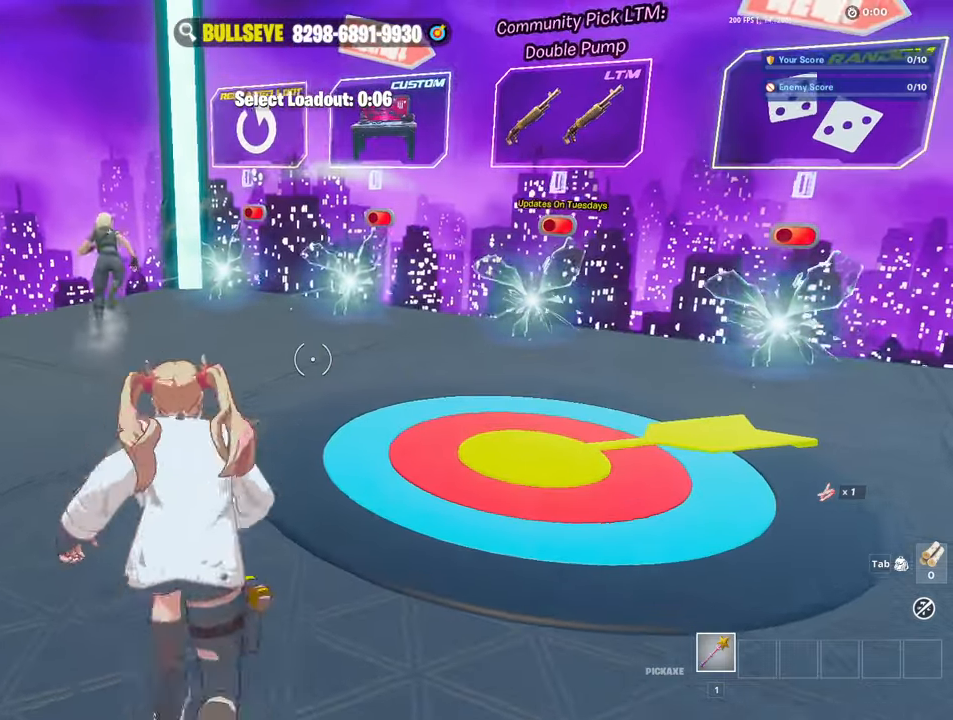
{"keys": ["a", "w"], "mouse": [], "events": [[267, "w", "up"], [467, "w", "down"]]}
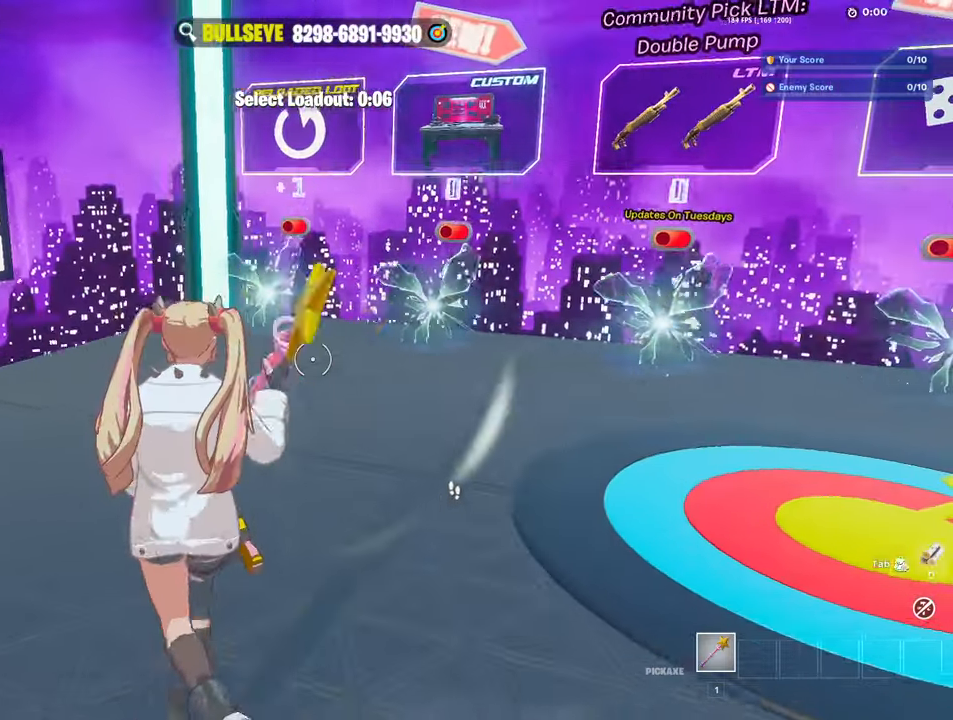
{"keys": ["a"], "mouse": [], "events": [[50, "c", "down"], [150, "c", "up"], [384, "c", "down"], [384, "w", "up"], [484, "c", "up"]]}
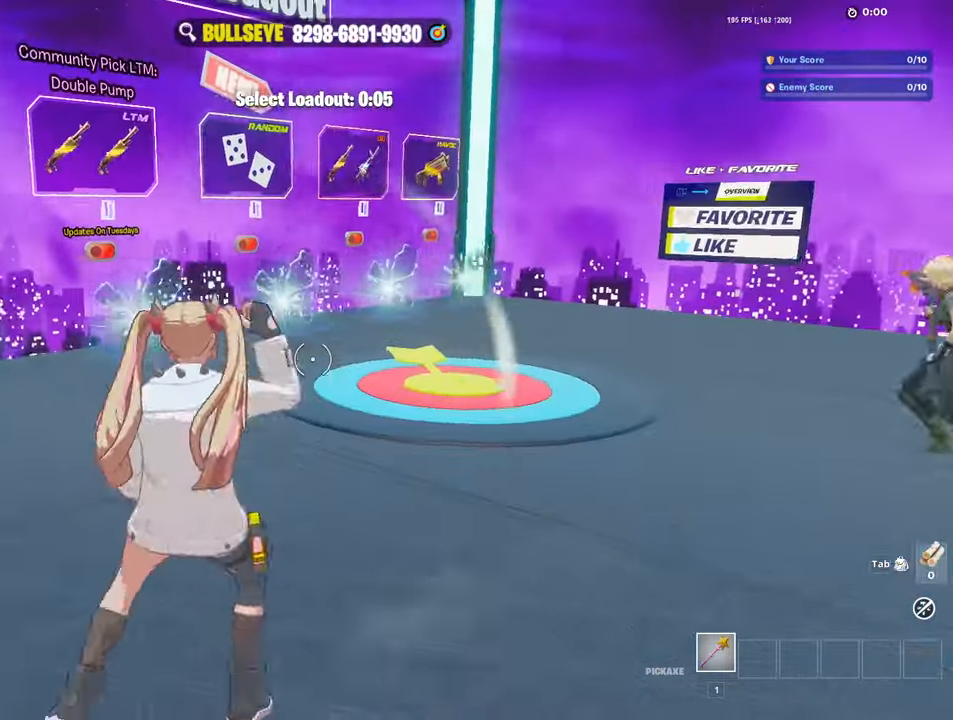
{"keys": ["a", "c"], "mouse": [], "events": [[67, "w", "down"], [117, "c", "down"], [217, "c", "up"], [300, "c", "down"], [350, "w", "up"], [400, "c", "up"], [484, "c", "down"]]}
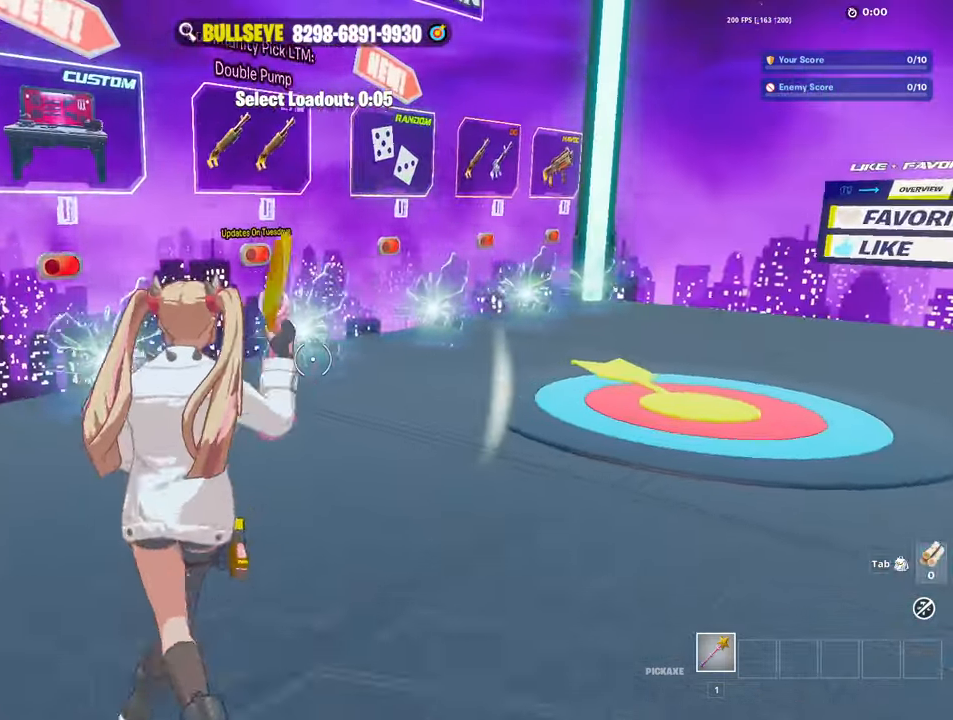
{"keys": ["a", "w"], "mouse": [], "events": [[84, "c", "up"], [84, "w", "down"], [184, "c", "down"], [267, "c", "up"], [367, "c", "down"], [467, "c", "up"]]}
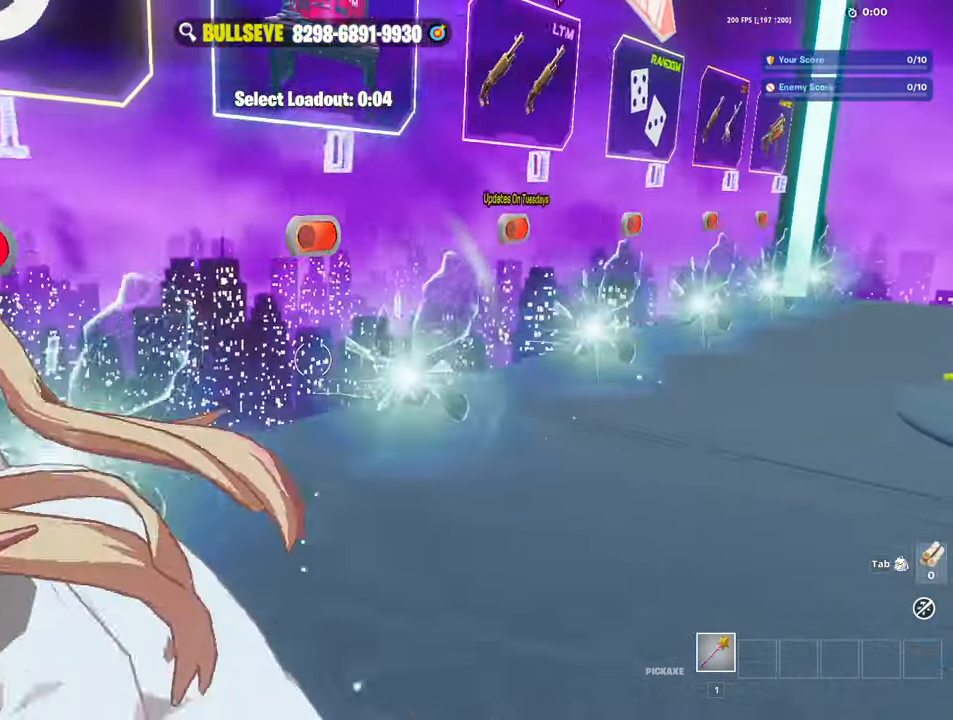
{"keys": ["d", "w"], "mouse": [], "events": [[50, "c", "down"], [100, "a", "up"], [150, "c", "up"], [434, "d", "down"]]}